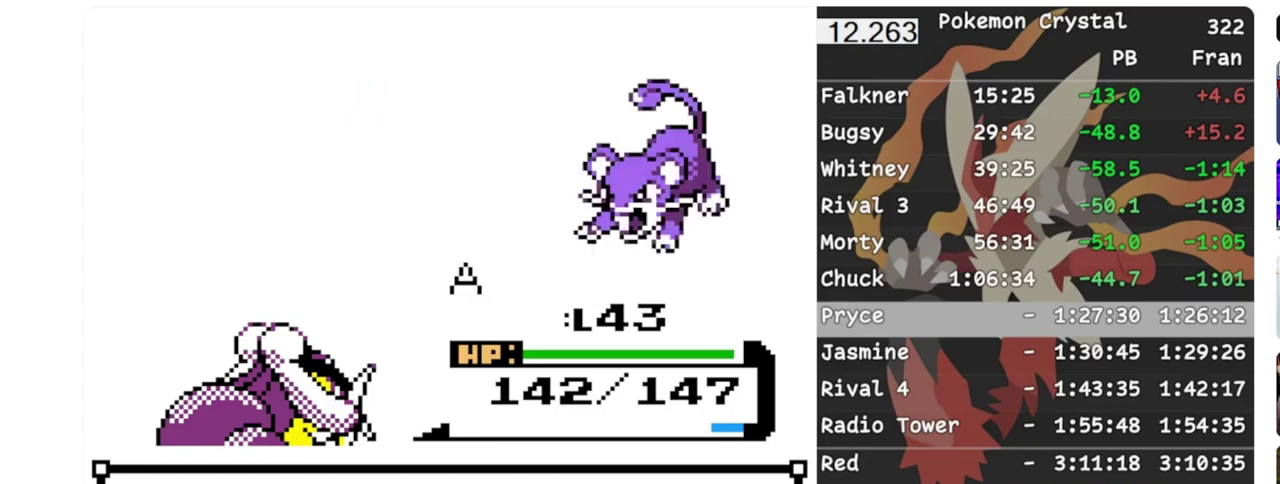
Gameplay with a controller (Nintendo layout); each line is a JSON object with the inputs held at the frame after it. "events" lists button and stick changes between this image and that frame as [ms after this image, input, new state], when the widget could be followed in between. Not read: A L3 R3.
{"buttons": [], "events": []}
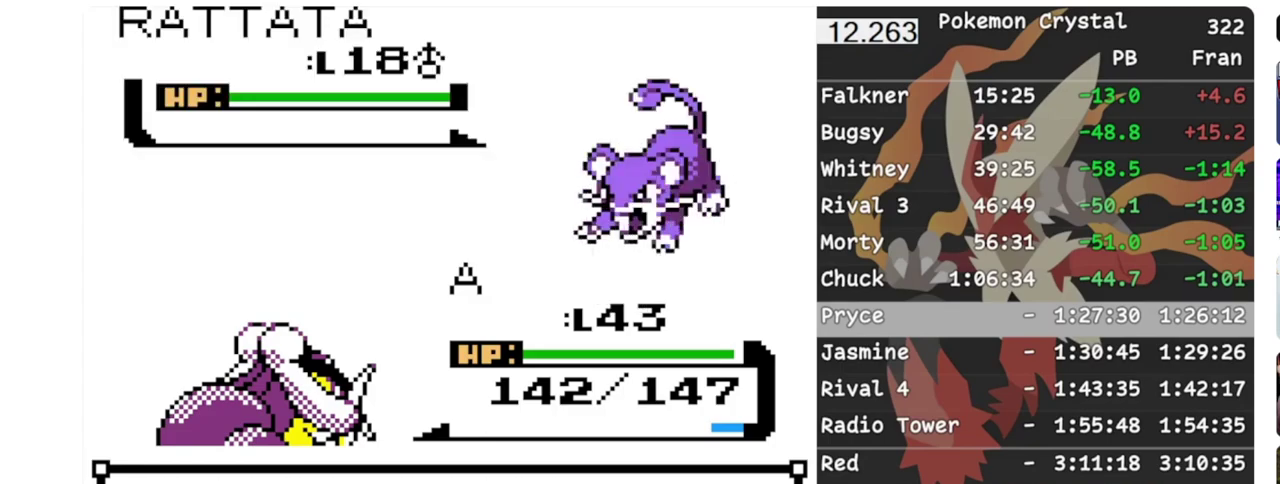
{"buttons": [], "events": []}
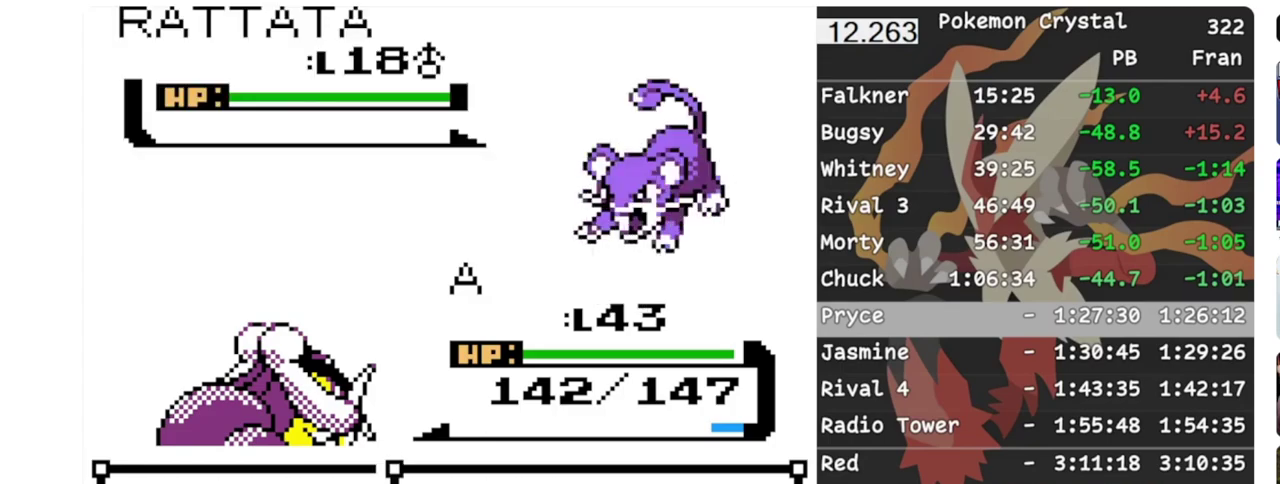
{"buttons": ["DPAD_LEFT"], "events": [[467, "DPAD_LEFT", "down"]]}
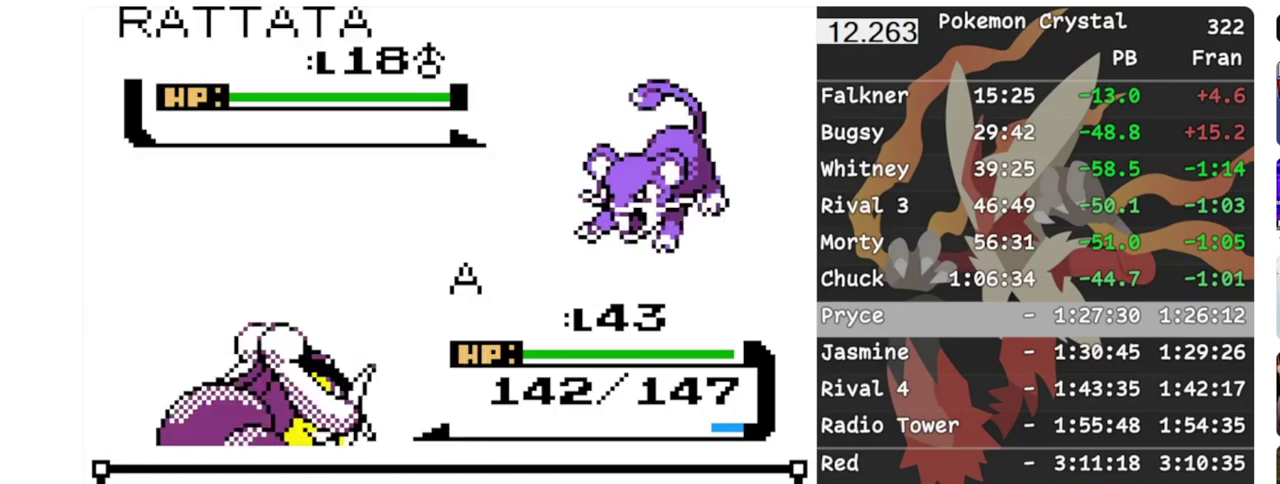
{"buttons": ["DPAD_LEFT"], "events": []}
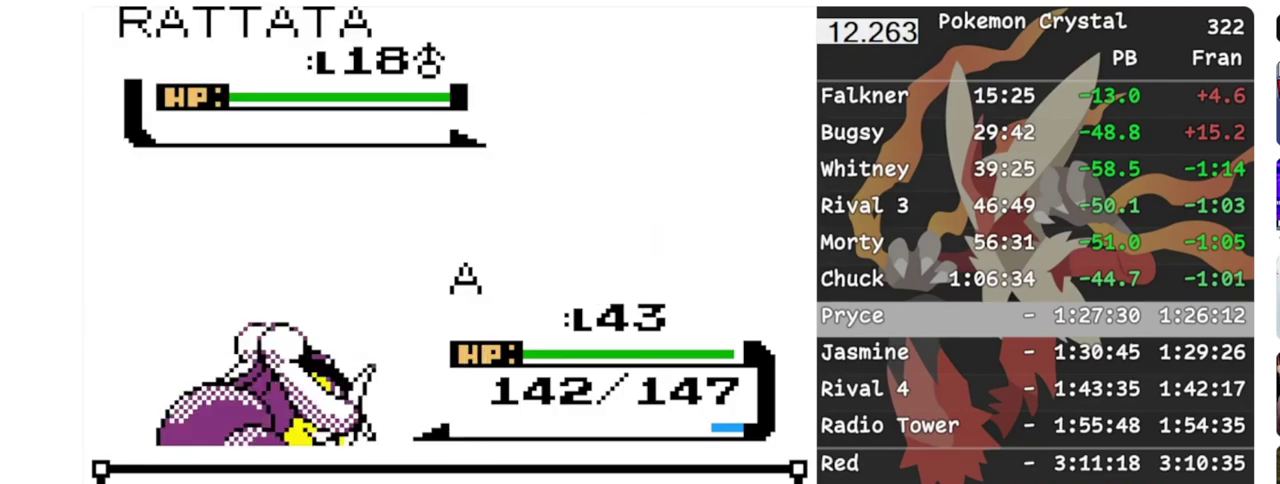
{"buttons": ["DPAD_LEFT"], "events": []}
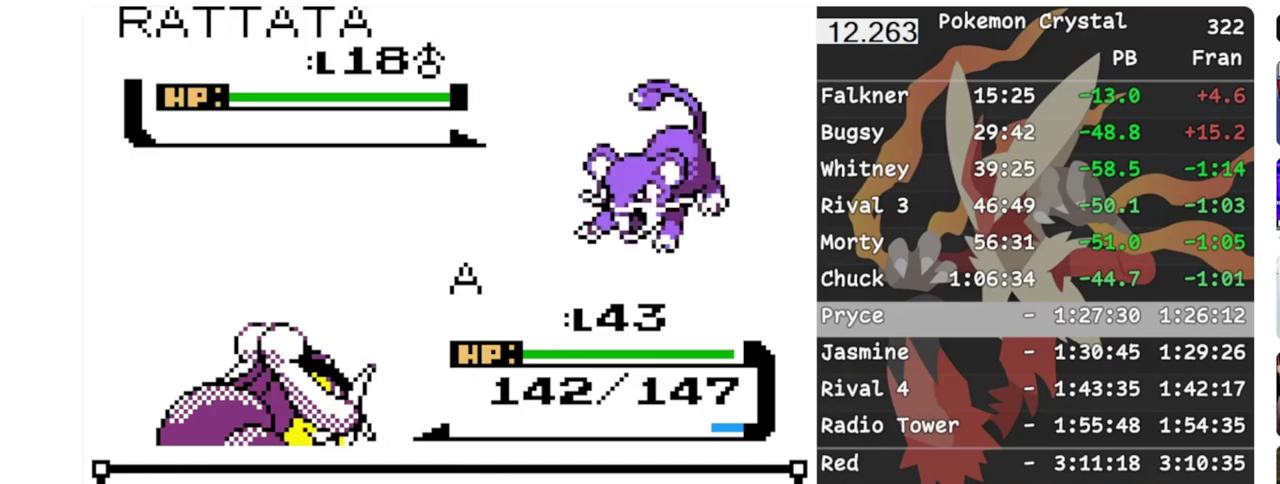
{"buttons": ["DPAD_LEFT"], "events": []}
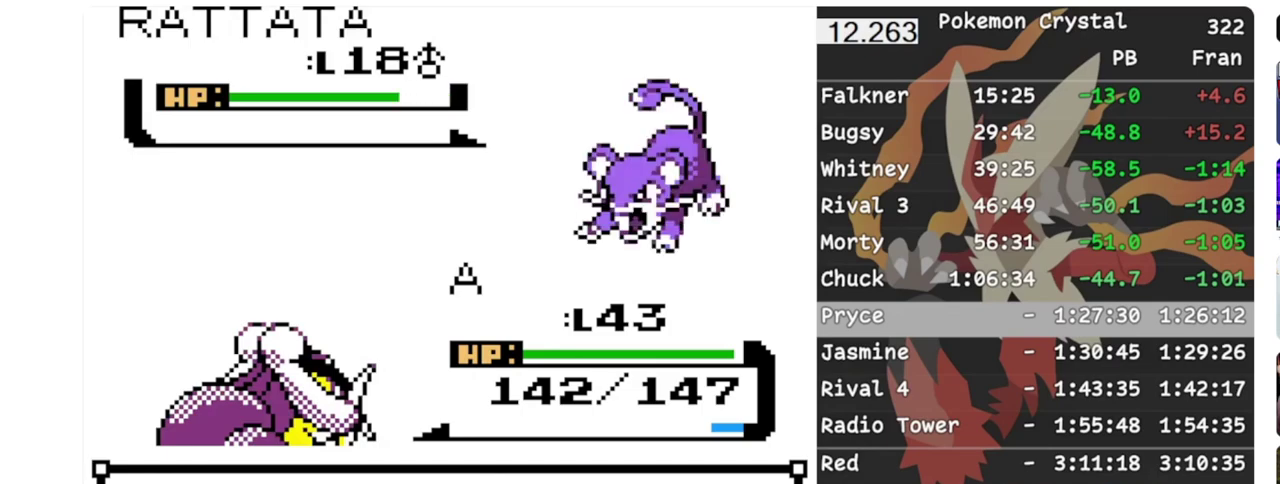
{"buttons": ["DPAD_LEFT"], "events": []}
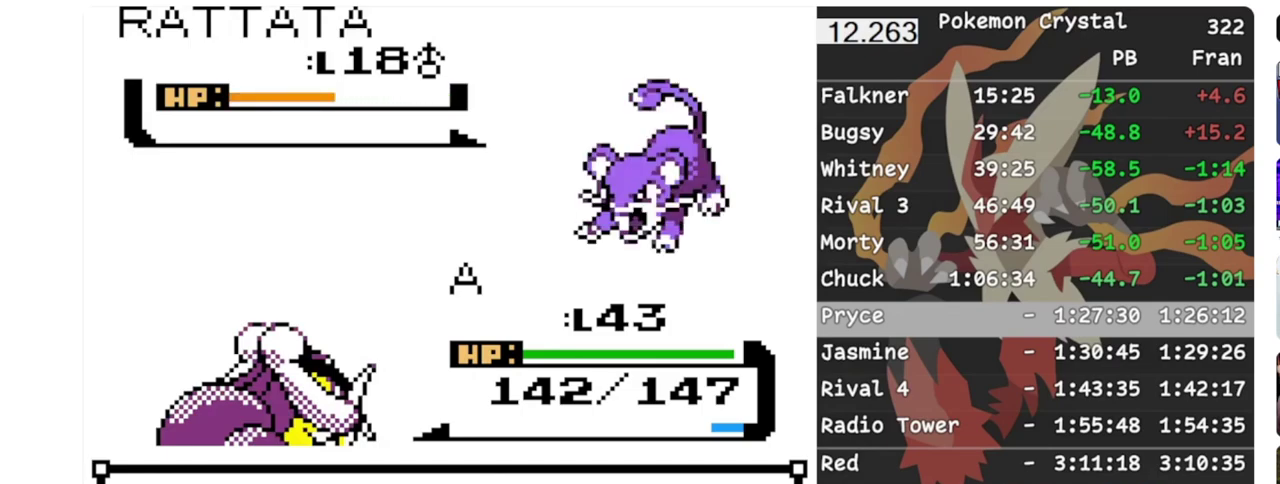
{"buttons": ["DPAD_LEFT"], "events": []}
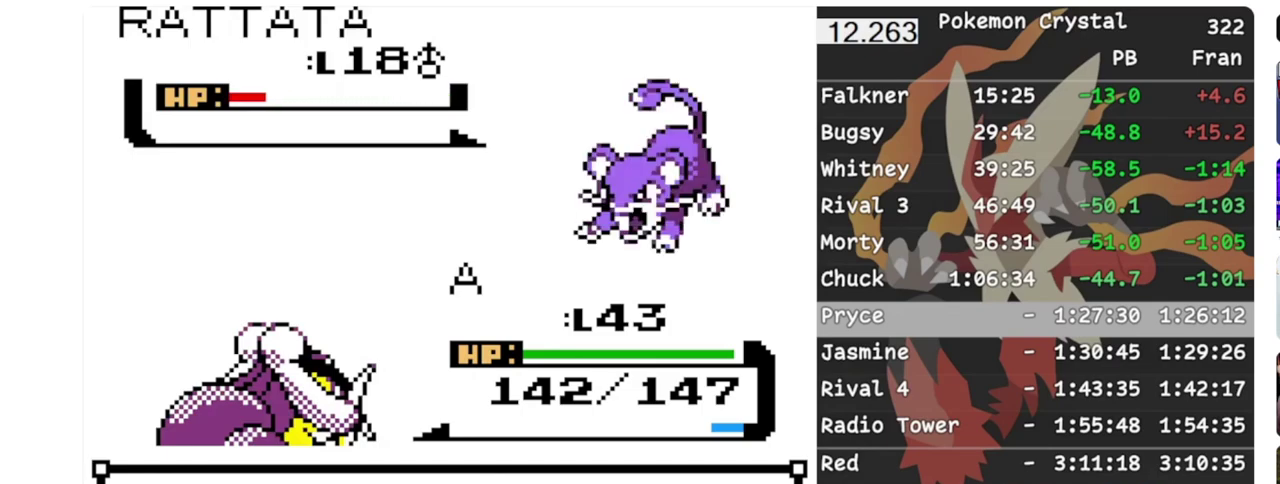
{"buttons": ["DPAD_LEFT"], "events": []}
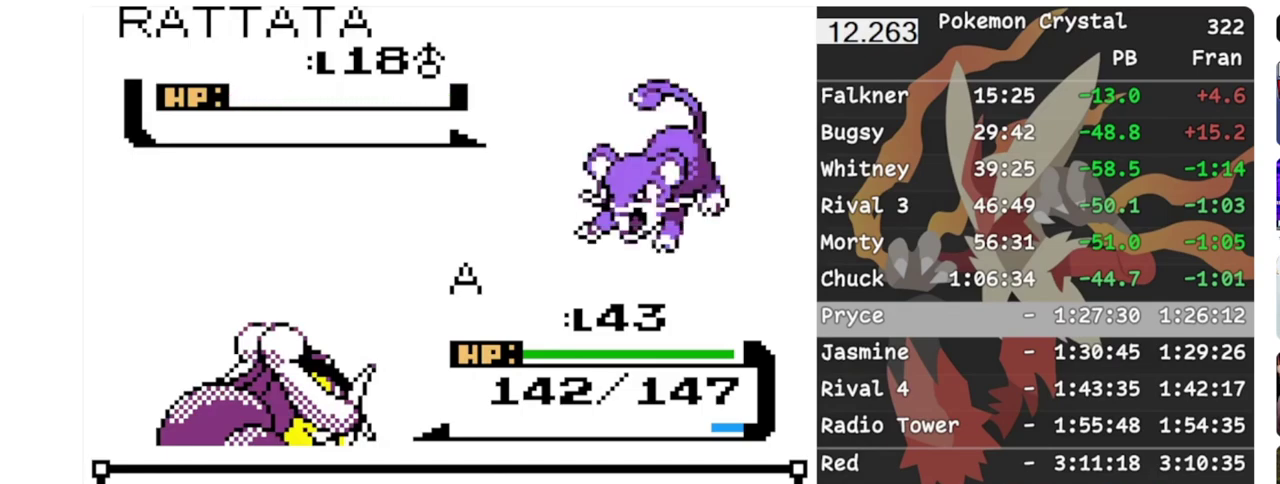
{"buttons": ["DPAD_LEFT"], "events": []}
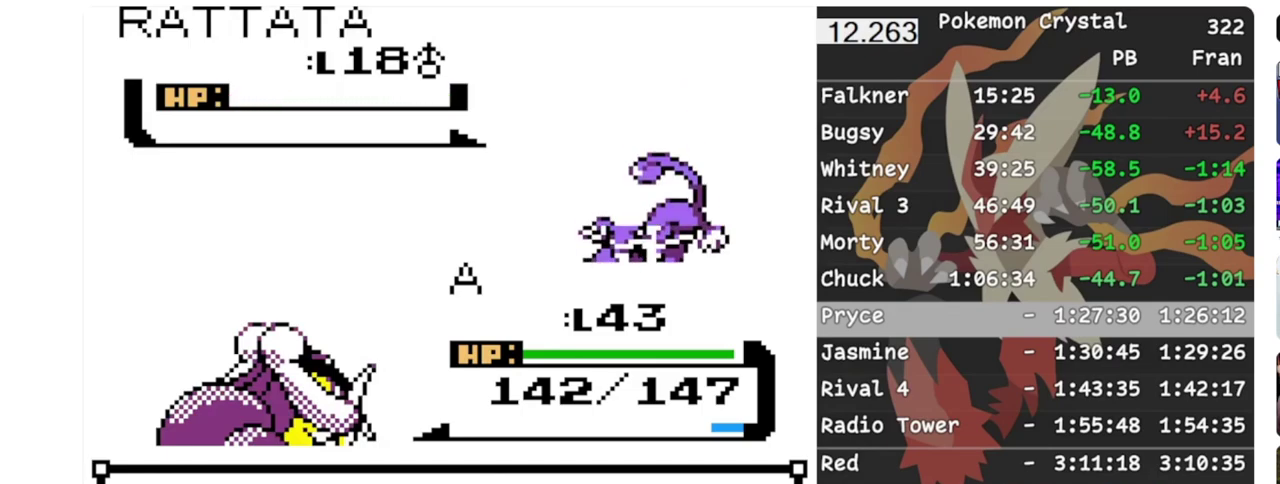
{"buttons": ["DPAD_LEFT"], "events": []}
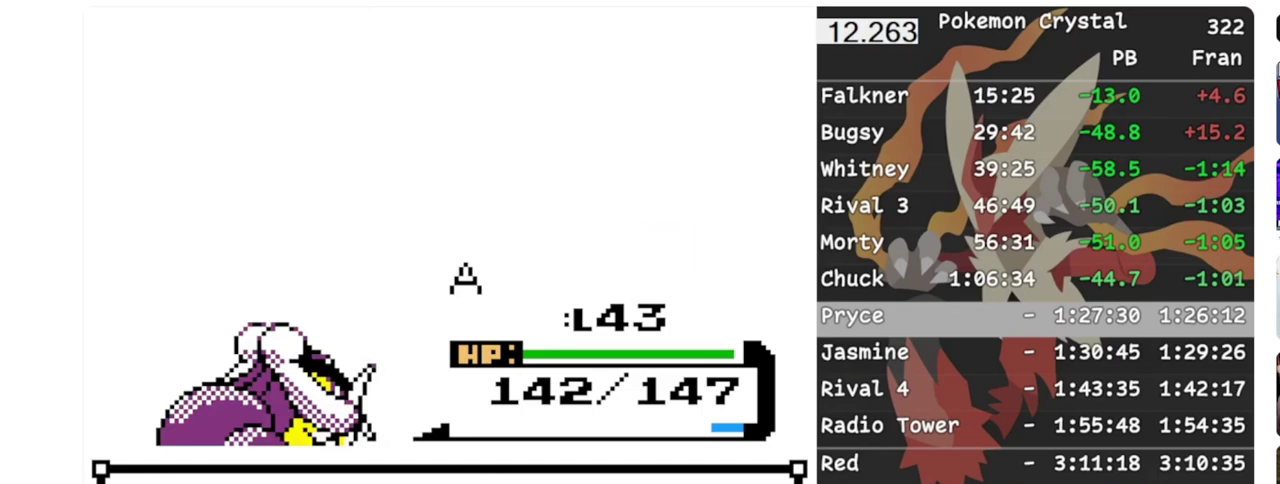
{"buttons": ["DPAD_LEFT"], "events": [[167, "B", "down"], [250, "B", "up"]]}
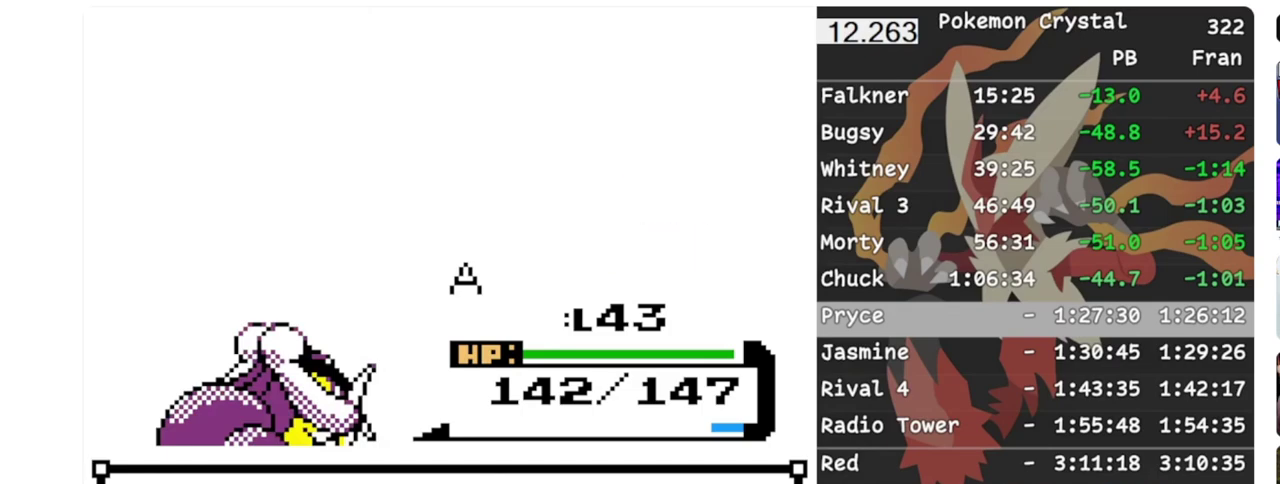
{"buttons": ["DPAD_LEFT"], "events": [[167, "B", "down"], [283, "B", "up"]]}
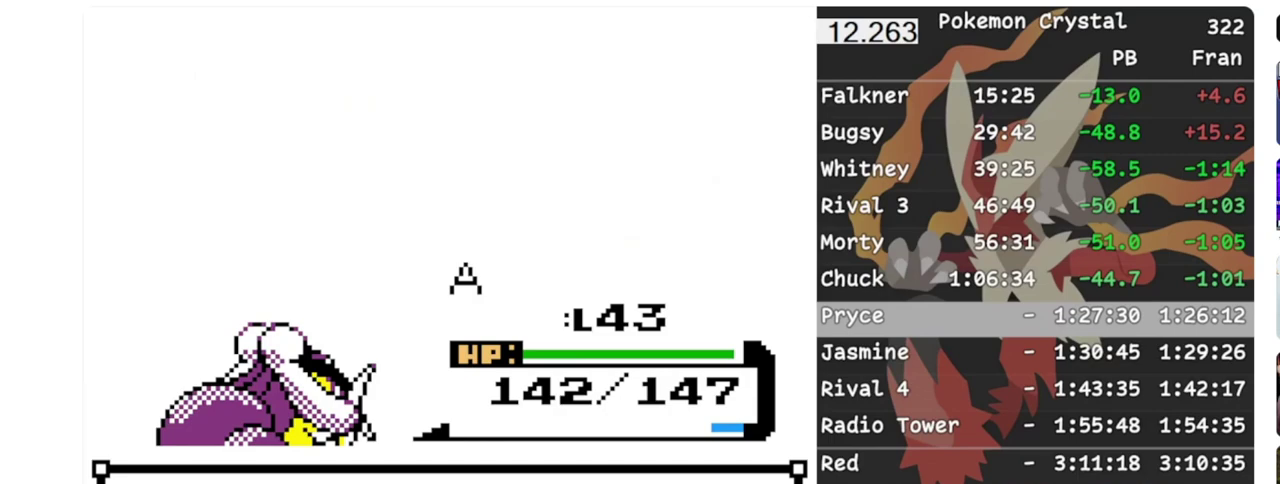
{"buttons": ["DPAD_LEFT"], "events": []}
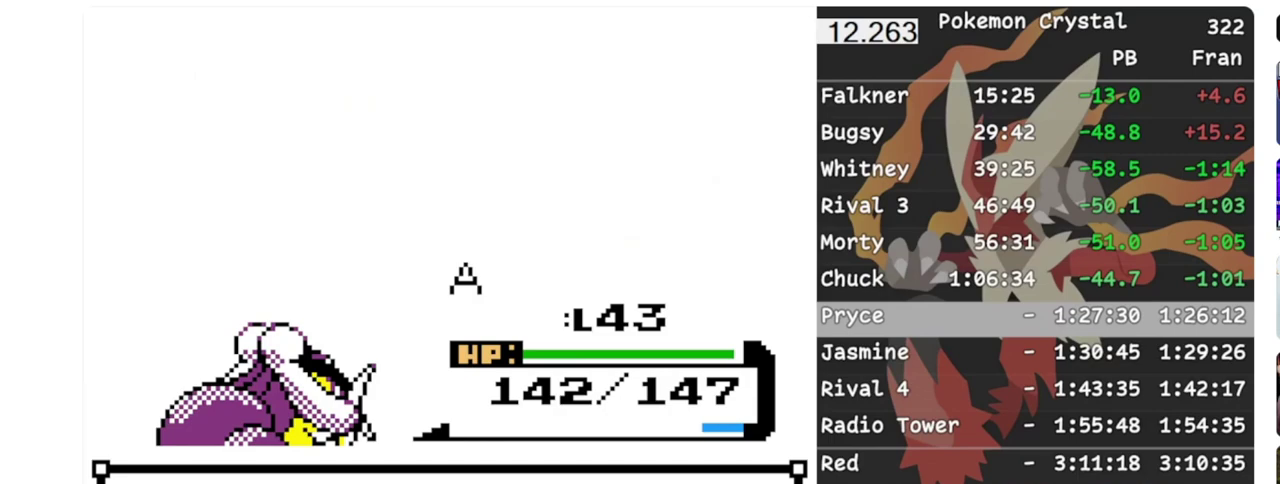
{"buttons": ["B", "DPAD_LEFT"], "events": [[217, "B", "down"], [350, "B", "up"], [433, "B", "down"]]}
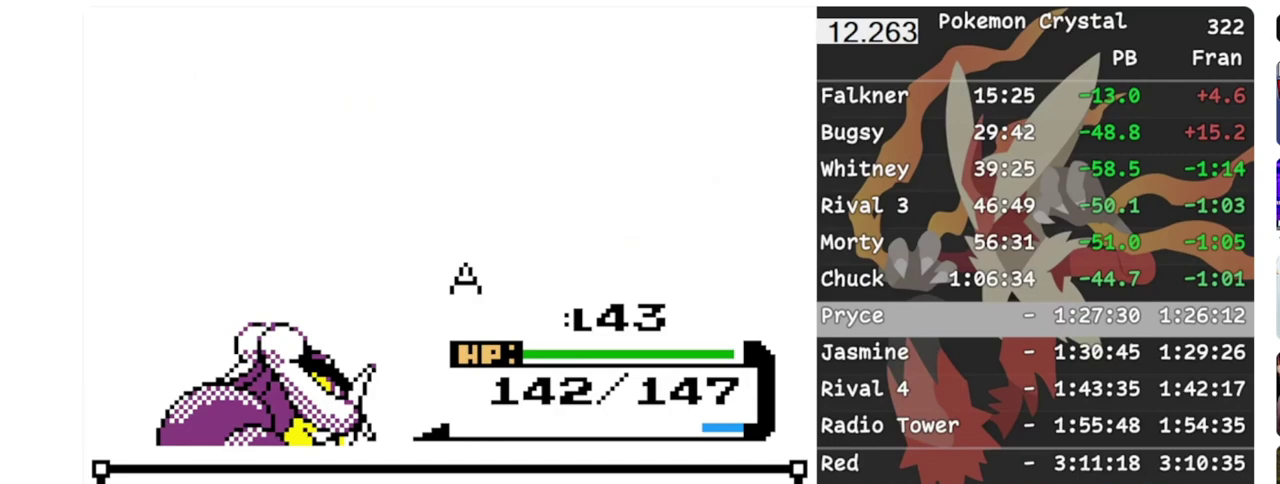
{"buttons": ["DPAD_LEFT"], "events": [[17, "B", "up"], [167, "B", "down"], [267, "B", "up"], [383, "B", "down"], [450, "B", "up"]]}
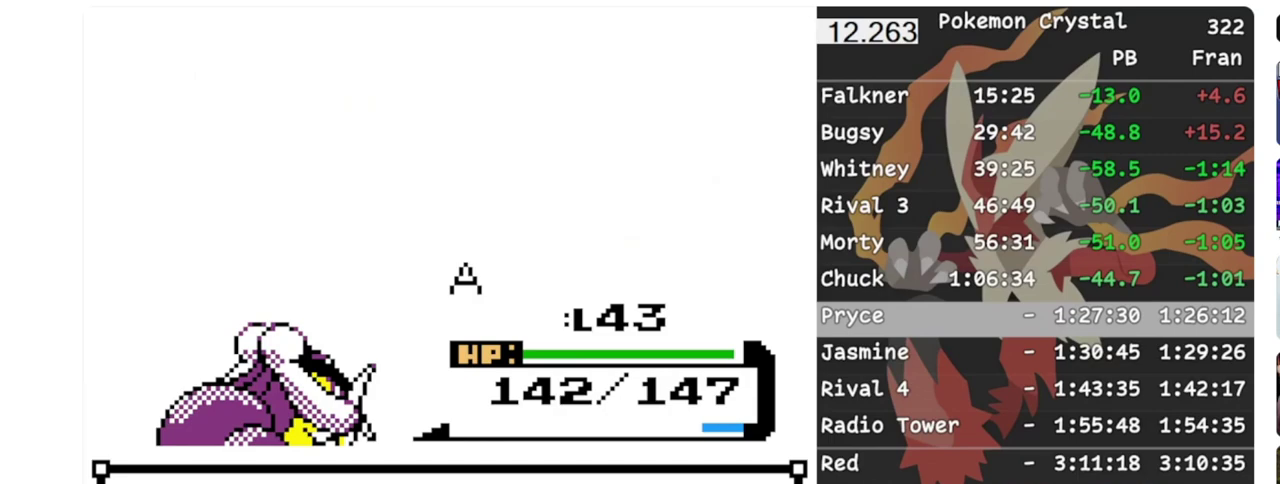
{"buttons": ["B", "DPAD_LEFT"], "events": [[17, "B", "down"], [117, "B", "up"], [200, "B", "down"], [367, "B", "up"], [417, "B", "down"]]}
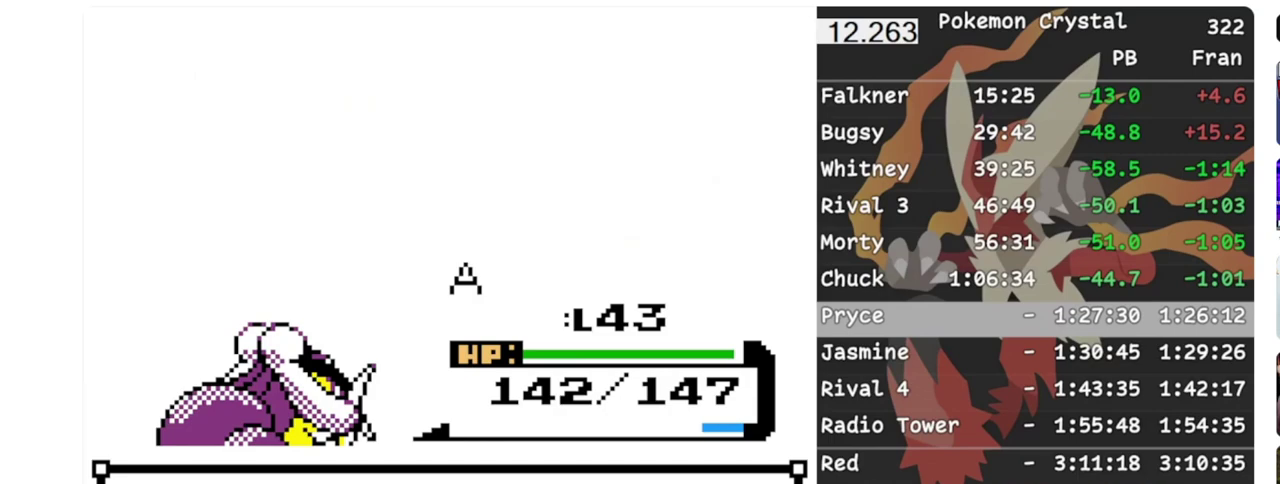
{"buttons": ["DPAD_LEFT"], "events": [[17, "B", "up"], [100, "B", "down"], [183, "B", "up"], [250, "B", "down"], [483, "B", "up"]]}
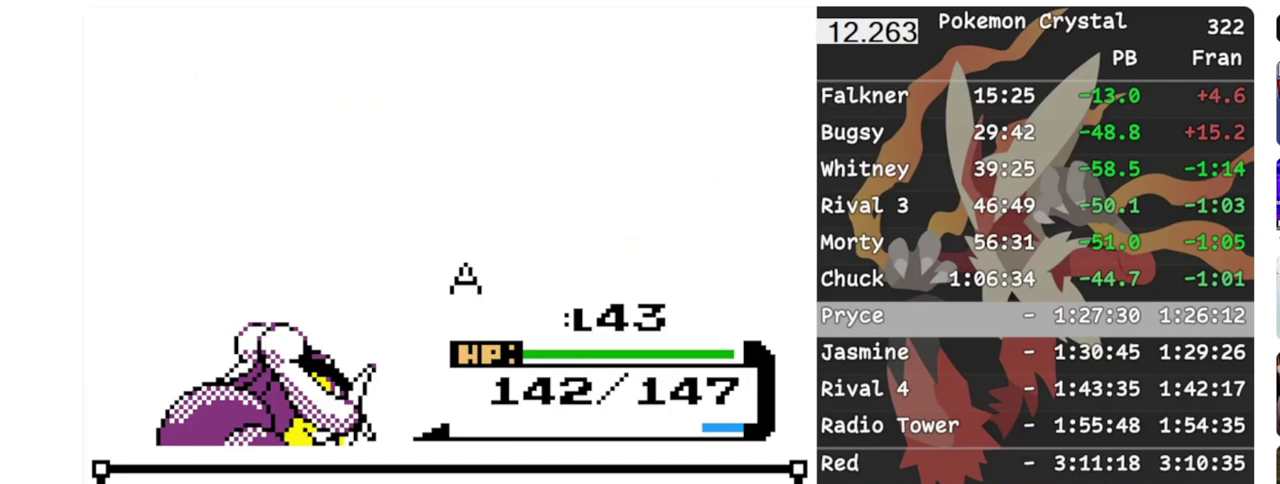
{"buttons": ["B", "DPAD_LEFT"], "events": [[33, "B", "down"], [150, "B", "up"], [233, "B", "down"]]}
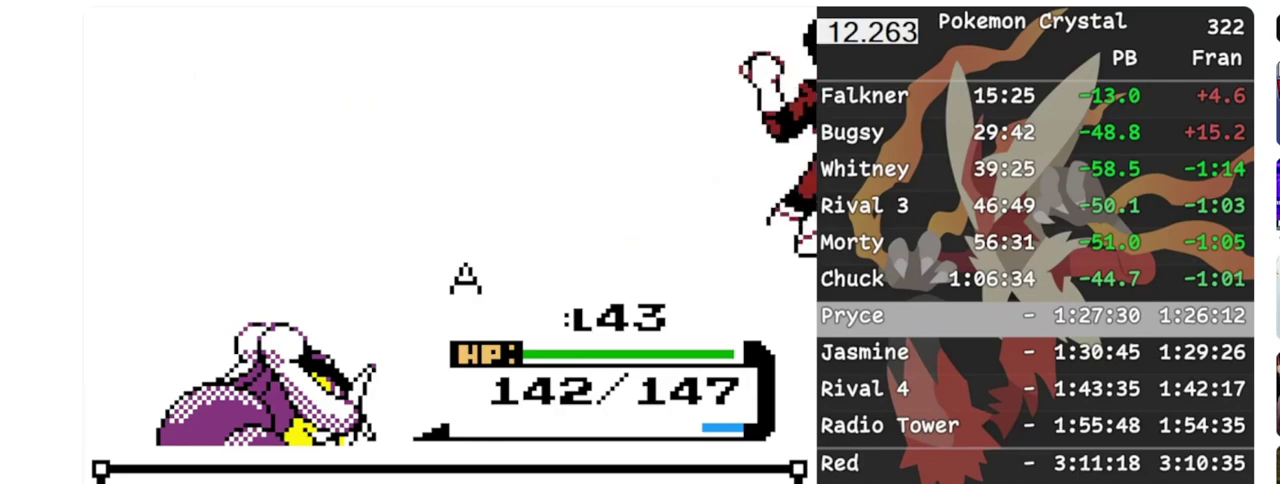
{"buttons": ["DPAD_LEFT"], "events": [[67, "B", "up"], [167, "B", "down"], [250, "B", "up"], [300, "B", "down"], [400, "B", "up"]]}
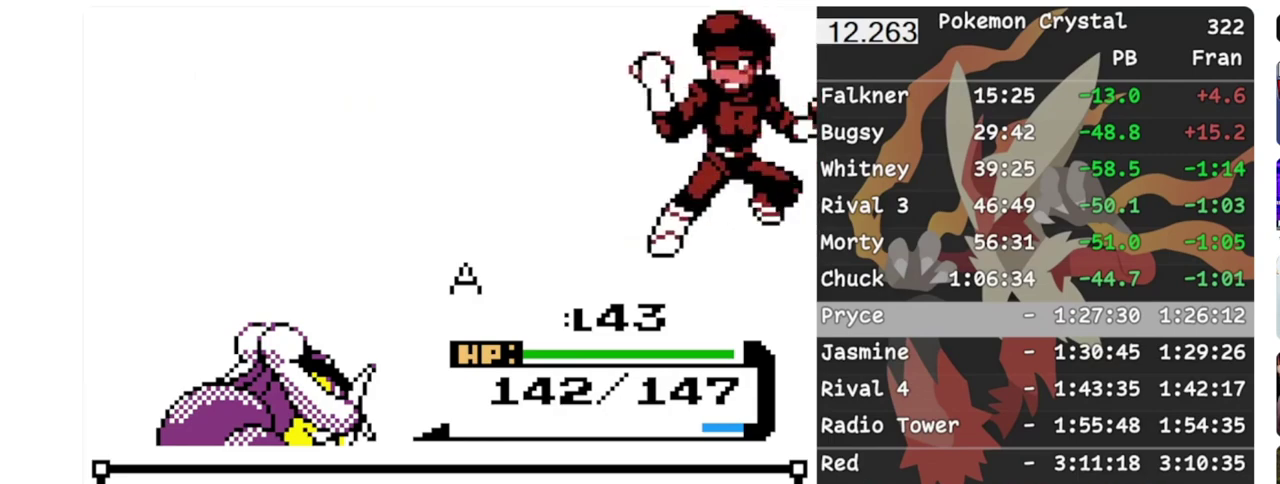
{"buttons": ["DPAD_LEFT"], "events": [[17, "B", "down"], [133, "B", "up"], [183, "B", "down"], [283, "B", "up"], [333, "B", "down"], [433, "B", "up"]]}
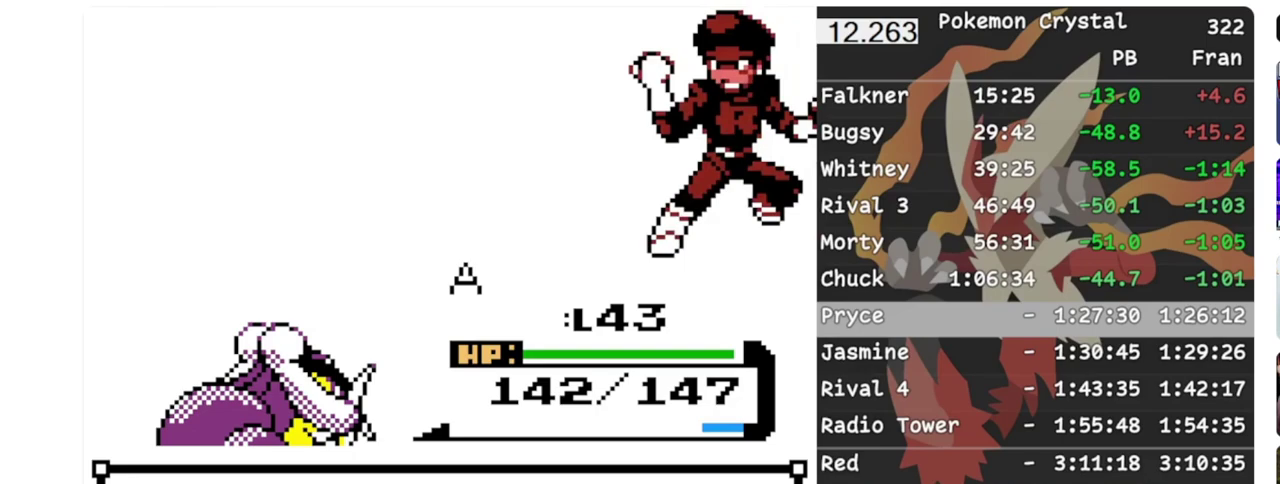
{"buttons": ["DPAD_LEFT"], "events": [[33, "B", "down"], [100, "B", "up"], [167, "B", "down"], [383, "B", "up"], [433, "B", "down"], [500, "B", "up"]]}